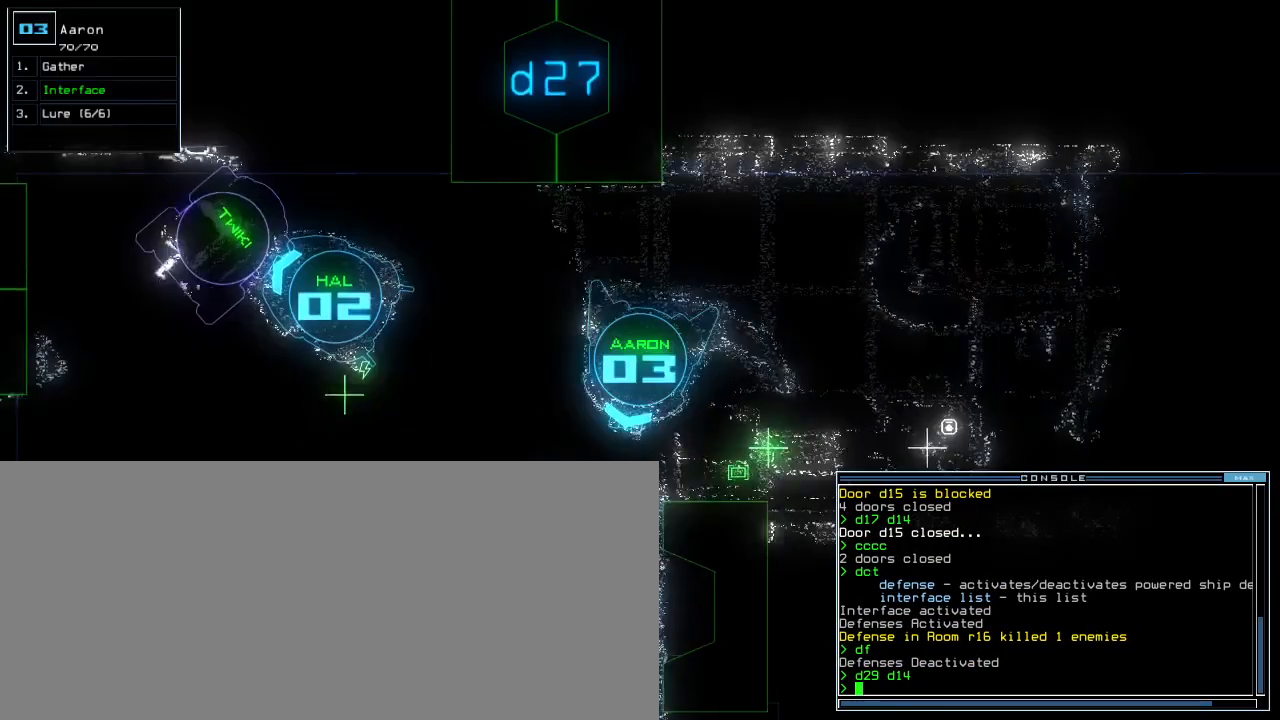
Gameplay with keyboard; each line is a JSON object with the keys held at the frame after it. "events" lists presses ("down") and releases ("up") of ".", "0", "1", "2", "3", "4", "5", "6", "7", "8", "9", "a", "b", "backspace", "c", "caps_lock", "comma", "ctrl_l", "ctrl_r", "d", "down", "e", "equals", "escape", "f", "f6", "g", "h", "i", "j", "k", "l", "left", "m", "minus", "n", "o", "p", "q", "quote", "r", "return", "right", "s", "semicolon", "shift_l", "shift_r", "space", "t", "tab", "tilde", "u", "up", "v", "w", "x", "y" and "z" between this image and that frame as [ms after this image, input, new state], when the widget could be followed in between. No other keys are recorded. Mouse input is not recorded.
{"keys": ["up"], "events": [[167, "right", "up"], [350, "left", "down"], [483, "left", "up"]]}
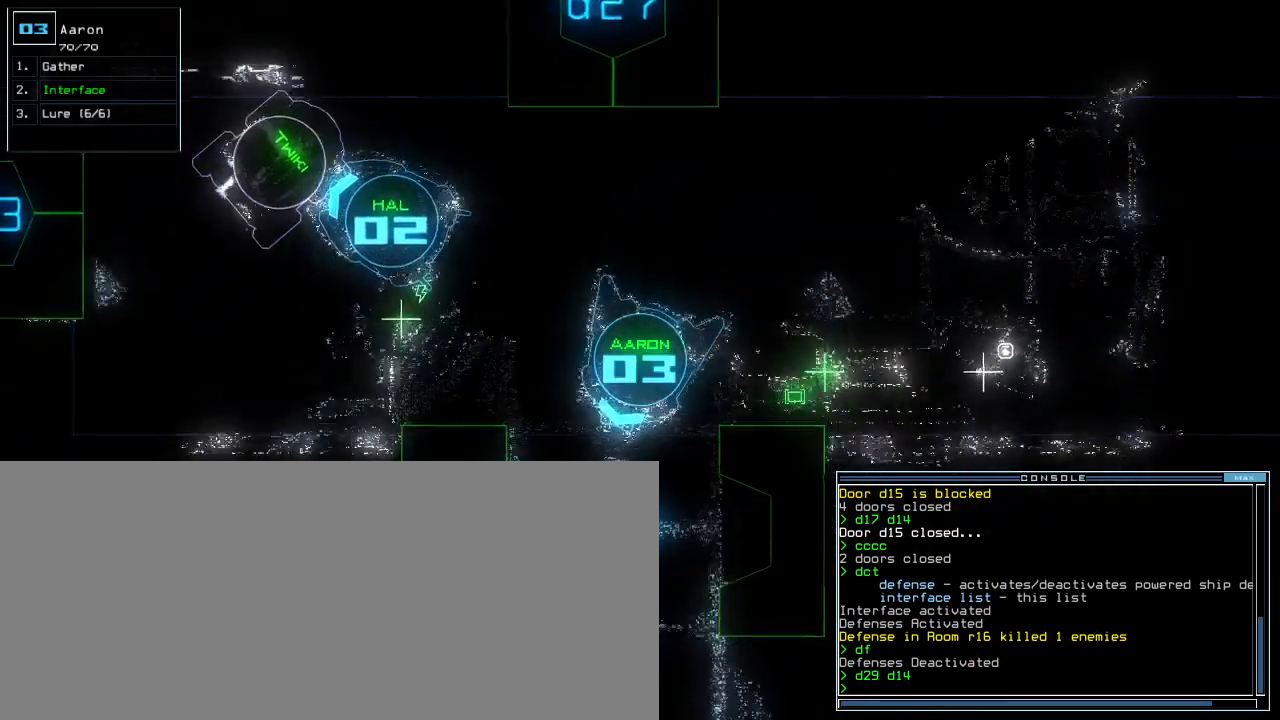
{"keys": ["up"], "events": [[67, "left", "down"], [183, "left", "up"]]}
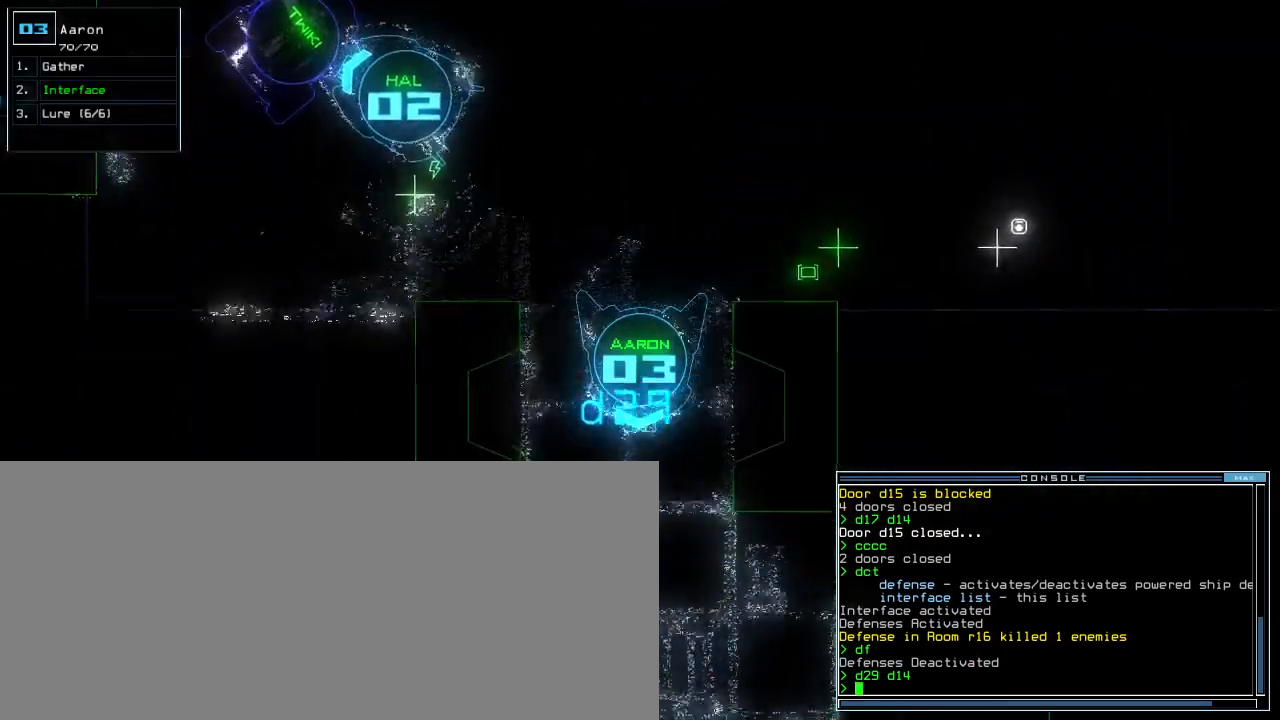
{"keys": ["left", "up"], "events": [[467, "left", "down"]]}
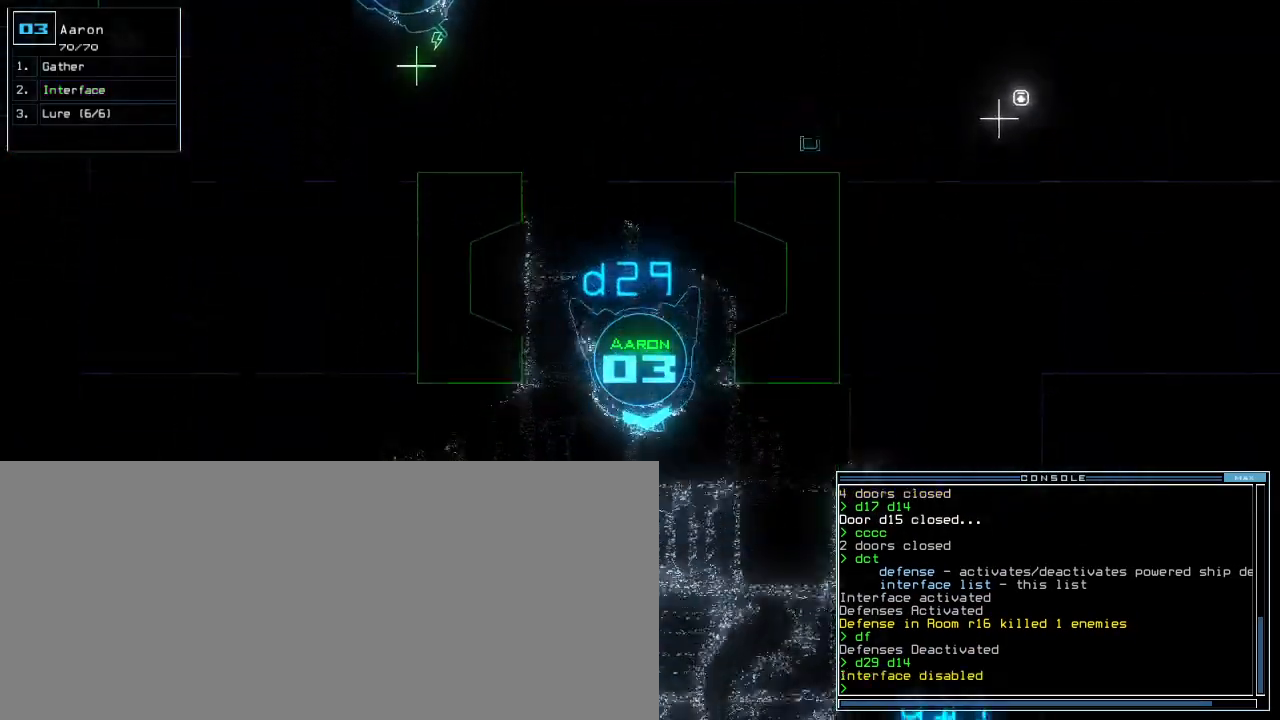
{"keys": ["up"], "events": [[33, "left", "up"], [83, "left", "down"], [217, "left", "up"]]}
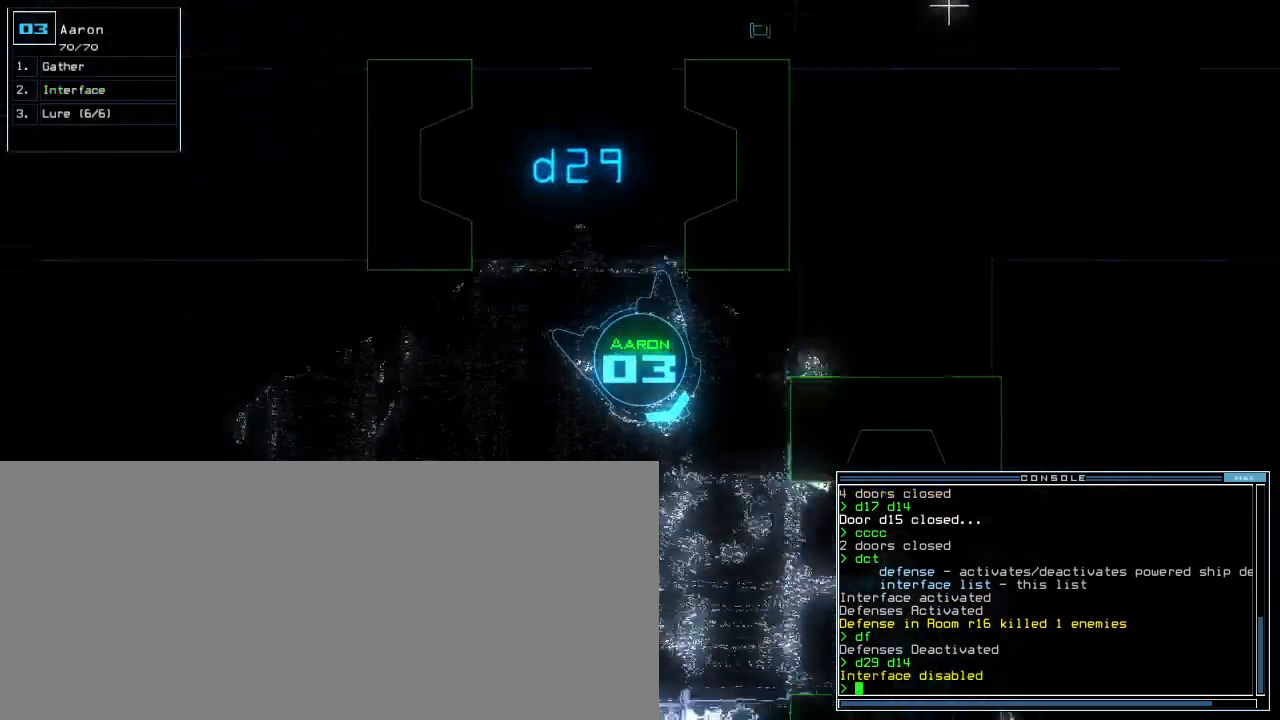
{"keys": ["up"], "events": [[100, "right", "down"], [217, "right", "up"], [383, "left", "down"], [483, "left", "up"]]}
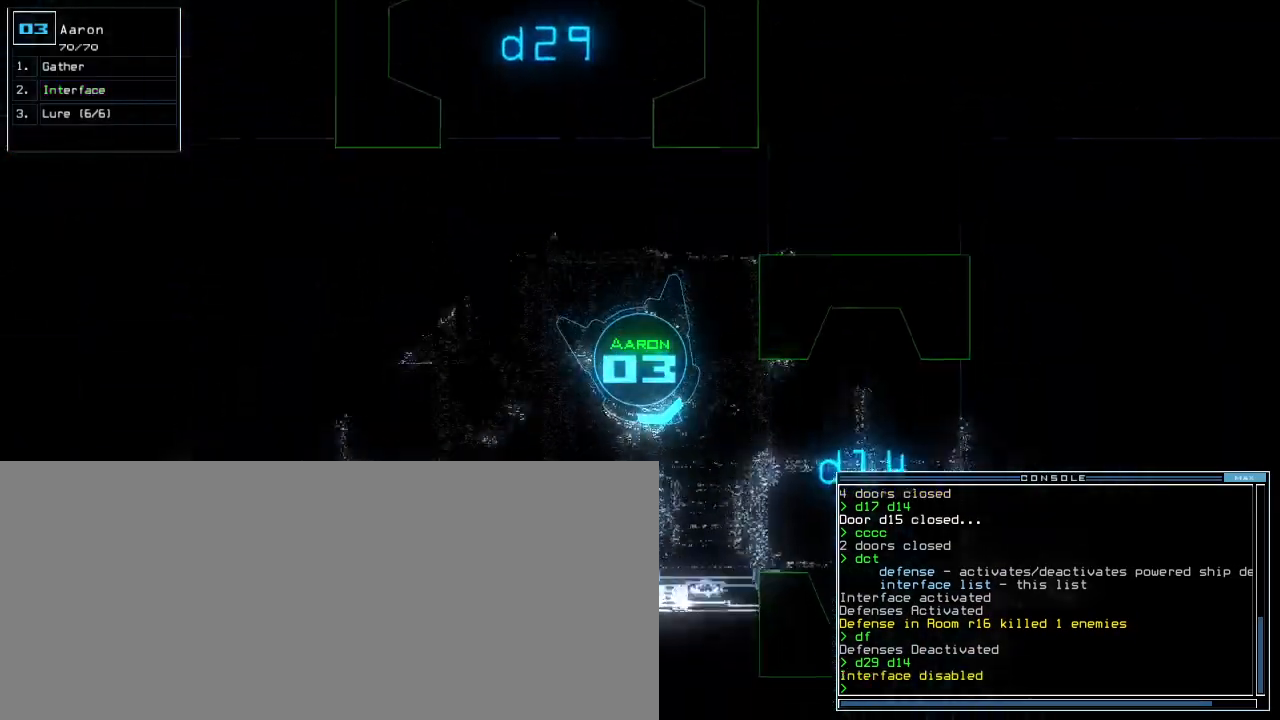
{"keys": ["up"], "events": [[83, "left", "down"], [300, "left", "up"]]}
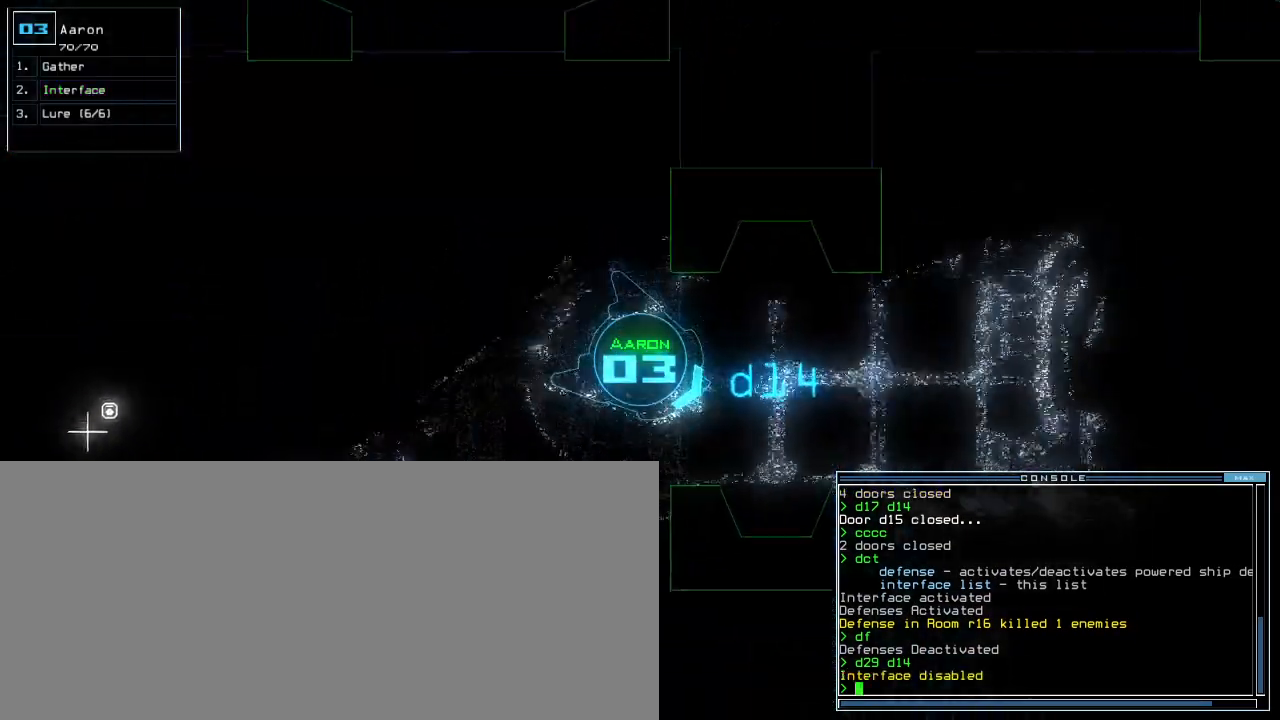
{"keys": ["up"], "events": [[17, "left", "down"], [100, "left", "up"], [200, "left", "down"], [267, "left", "up"]]}
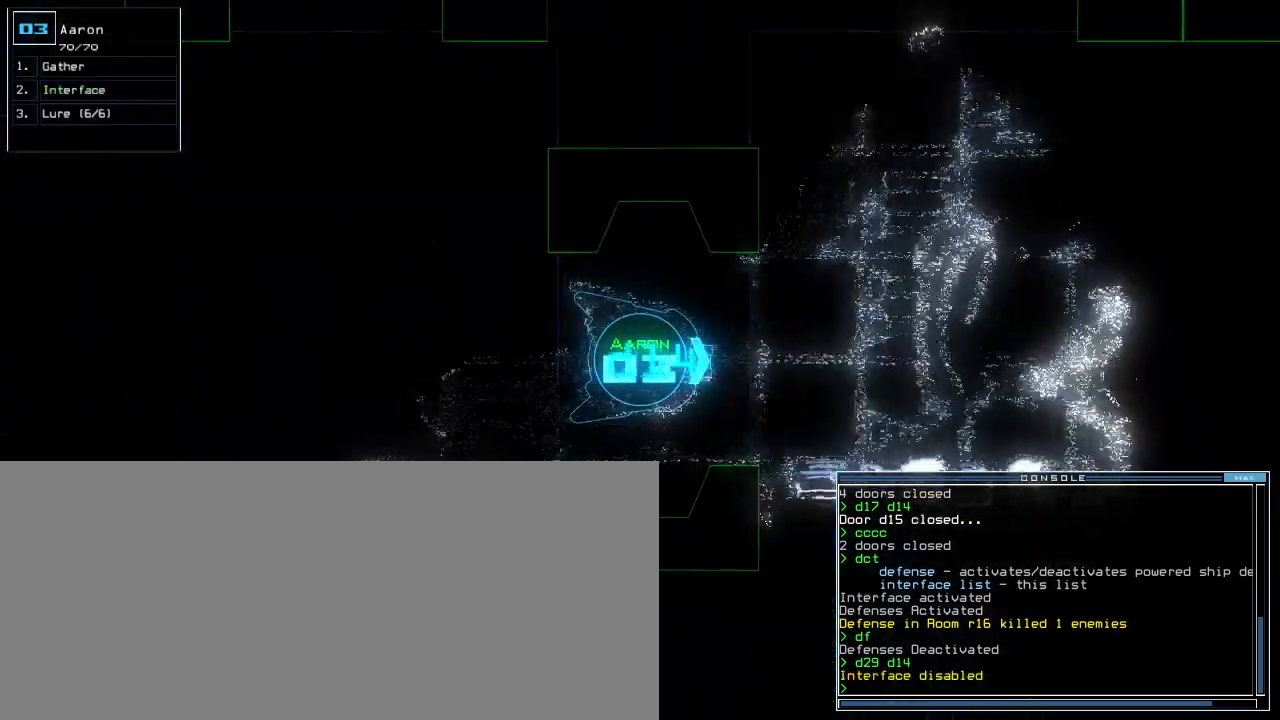
{"keys": ["up"], "events": [[117, "l", "down"], [167, "l", "up"]]}
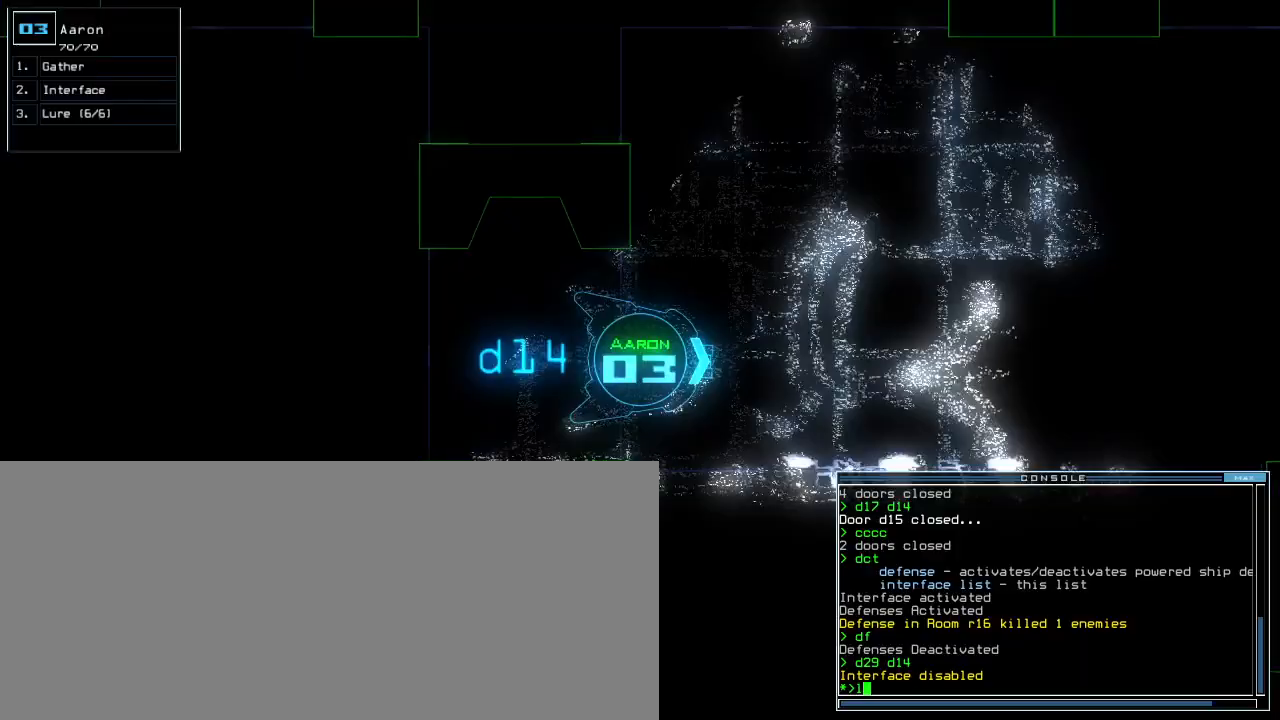
{"keys": ["left", "up"], "events": [[167, "right", "down"], [200, "right", "up"], [483, "left", "down"]]}
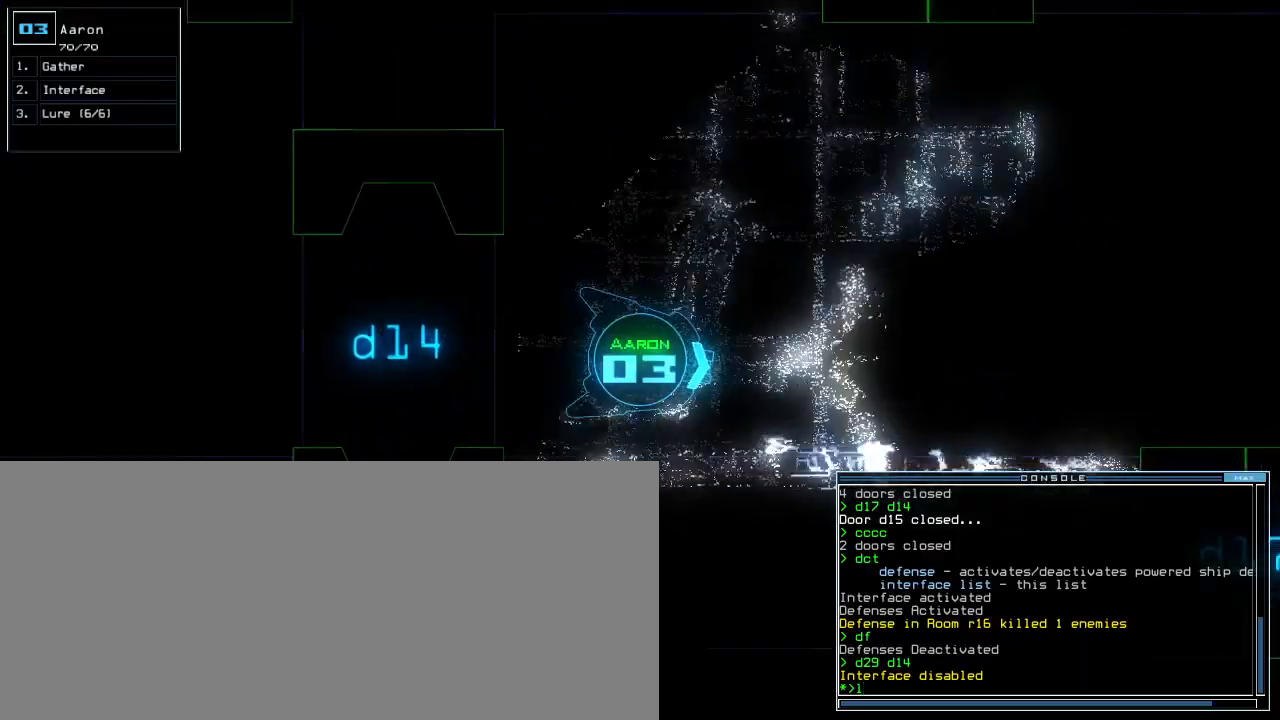
{"keys": ["up"], "events": [[67, "left", "up"], [350, "return", "down"], [433, "return", "up"]]}
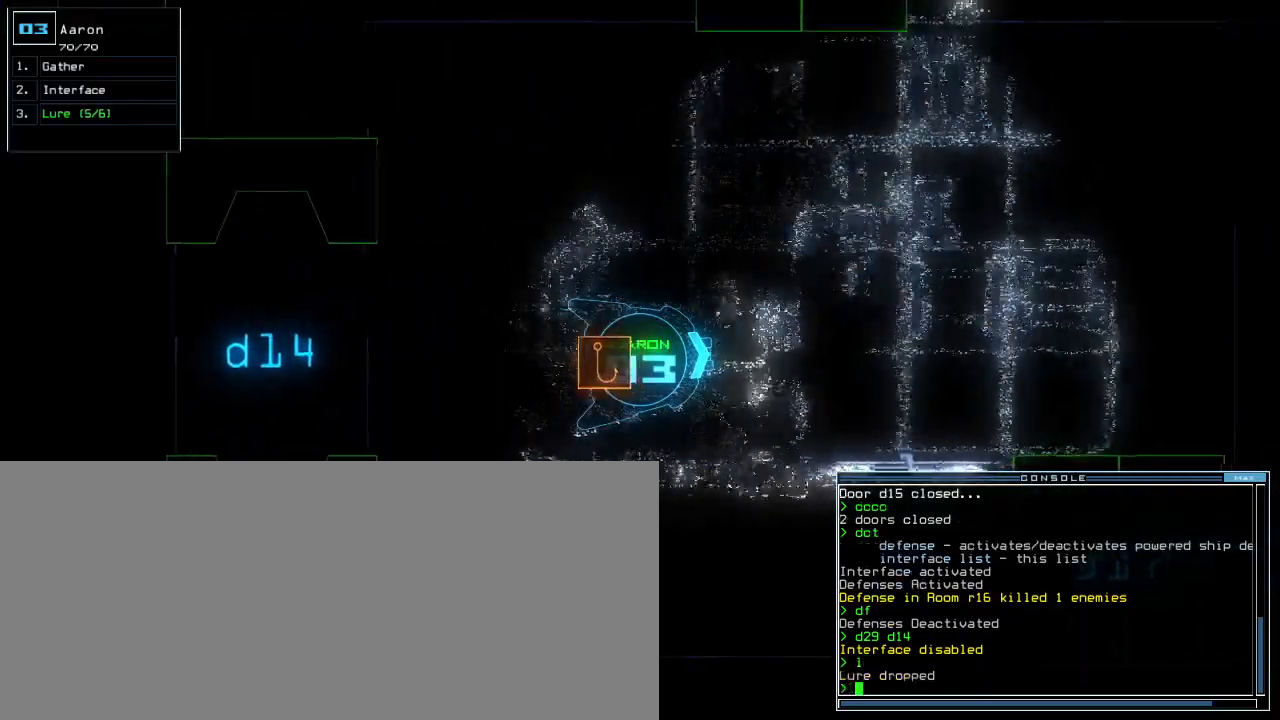
{"keys": ["left", "up"], "events": [[167, "right", "down"], [267, "right", "up"], [300, "d", "down"], [367, "d", "up"], [417, "left", "down"]]}
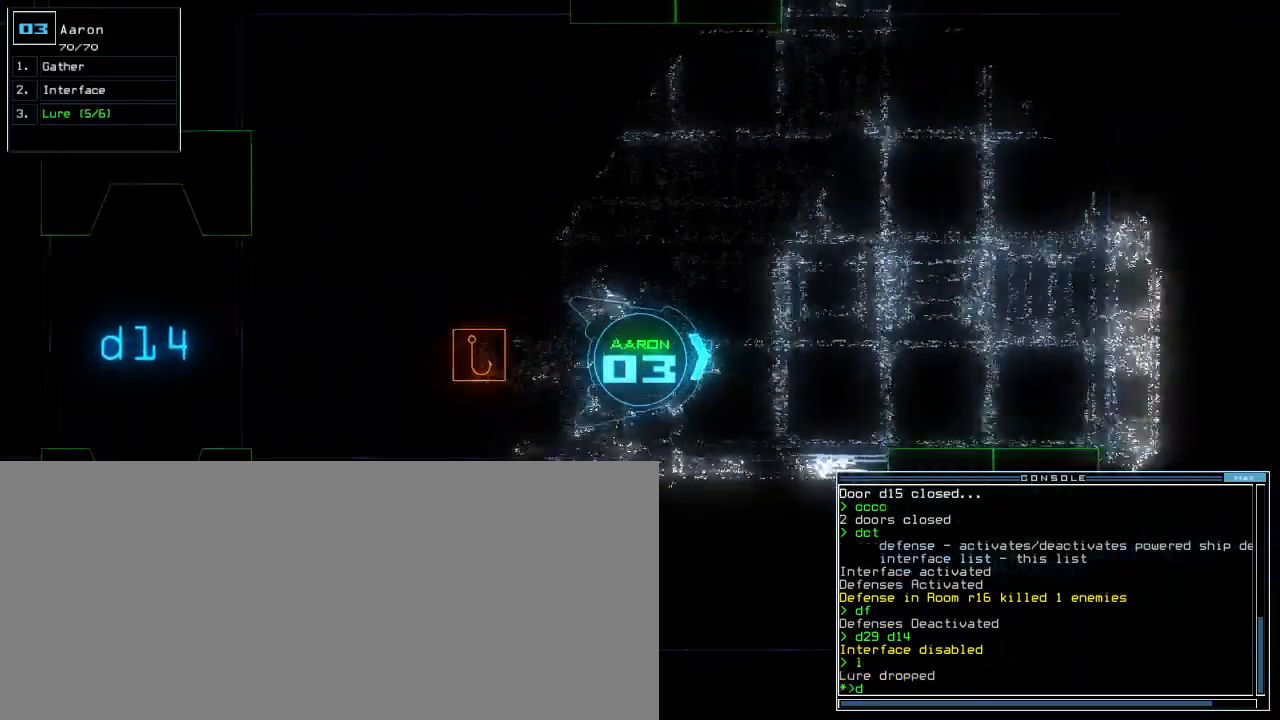
{"keys": ["up"], "events": [[17, "1", "down"], [17, "left", "up"], [83, "1", "up"], [400, "right", "down"], [483, "right", "up"]]}